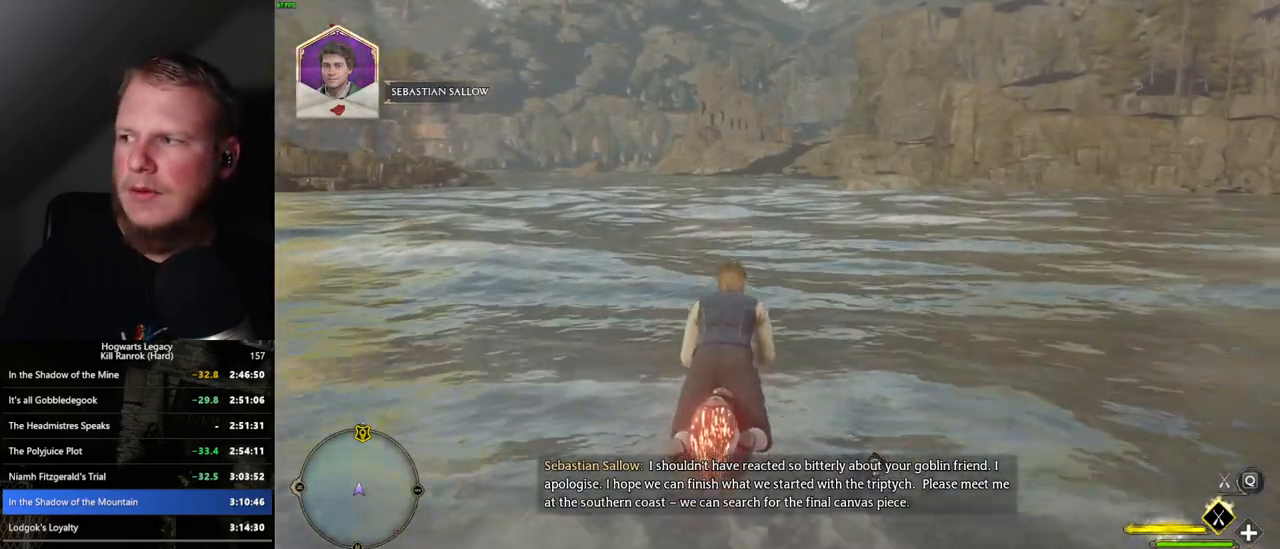
Gameplay with keyboard and mouse; each line is a JSON object with the keys and mouse buttons held at the frame after it. "events" lists presses ("down") and releases ("up") of ".", "/", "0", "1", "2", "3", "4", "5", "6", "7", "8", "9", "a", "alt_l", "alt_r", "b", "backslash", "backspace", "c", "caps_lock", "comma", "ctrl_l", "ctrl_r", "d", "e", "equals", "escape", "f", "f1", "f10", "f11", "f12", "f2", "f3", "f4", "f5", "f6", "f7", "f8", "f9", "g", "h", "i", "j", "k", "l", "lbracket", "m", "minus", "n", "o", "p", "q", "quote", "r", "rbracket", "return", "s", "semicolon", "shift_l", "shift_r", "space", "super_l", "super_r", "t", "tab", "tilde", "u", "v", "w", "x", "y", "z", "mouse_left", "mouse_wheel", "mouse_right", "mouse_mb4" and "mouse_mb5" between this image and that frame as [ms after this image, input, new state], when the widget could be followed in between. "mouse_left", "mouse_wheel", "mouse_right", "mouse_mb4", "mouse_mb5" = the "left", "wheel", "right", "mb4", "mb5" buttons of the "mouse" list. No other keys are recorded. "wheel" means that the mouse wheel is clicked or scrolled. Mouse movement is not recorded.
{"keys": ["w"], "mouse": ["left"], "events": []}
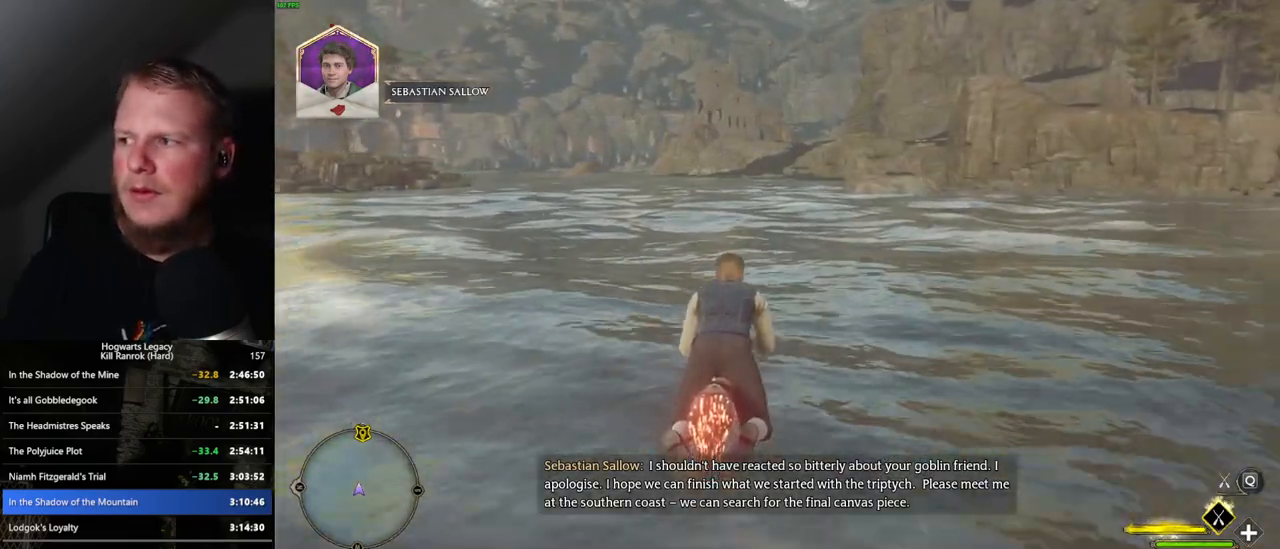
{"keys": ["w"], "mouse": ["left"], "events": []}
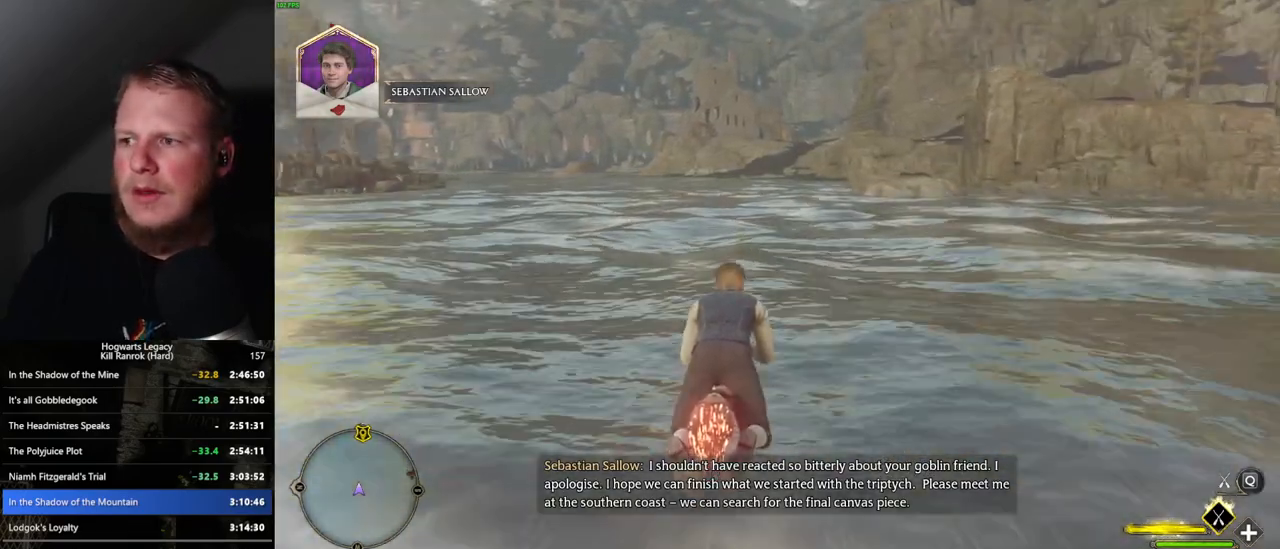
{"keys": ["w"], "mouse": ["left"], "events": []}
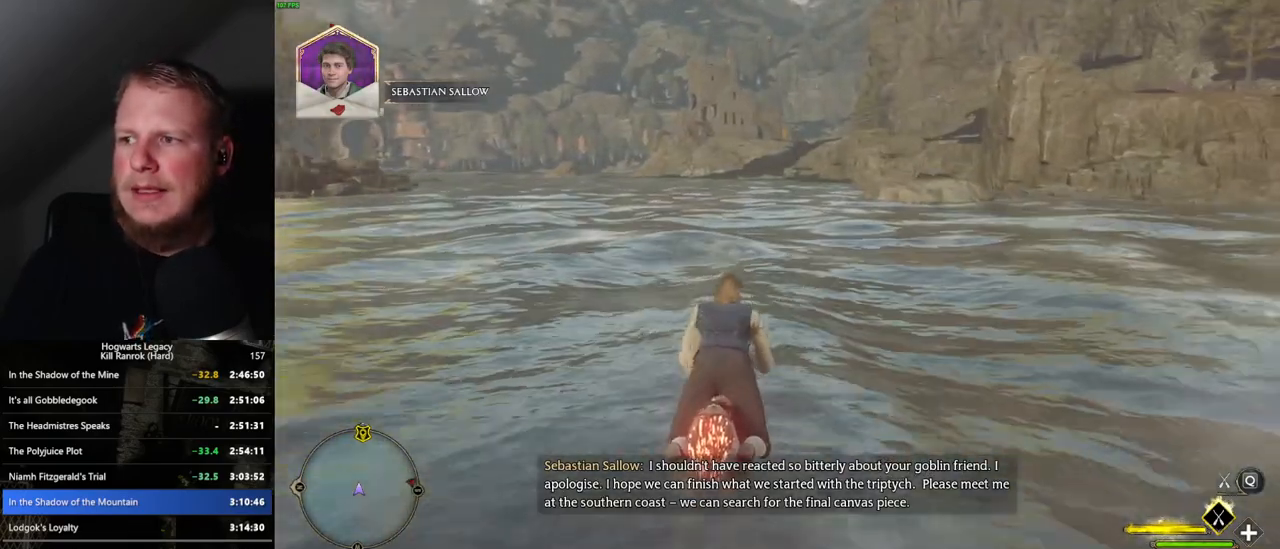
{"keys": ["w"], "mouse": ["left"], "events": []}
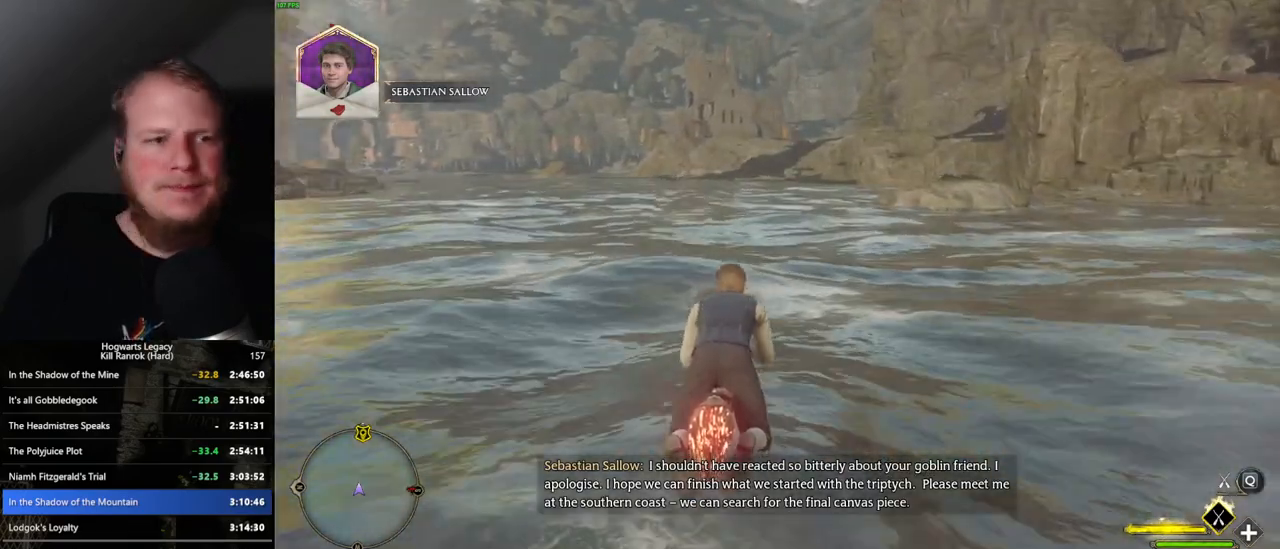
{"keys": ["w"], "mouse": ["left"], "events": []}
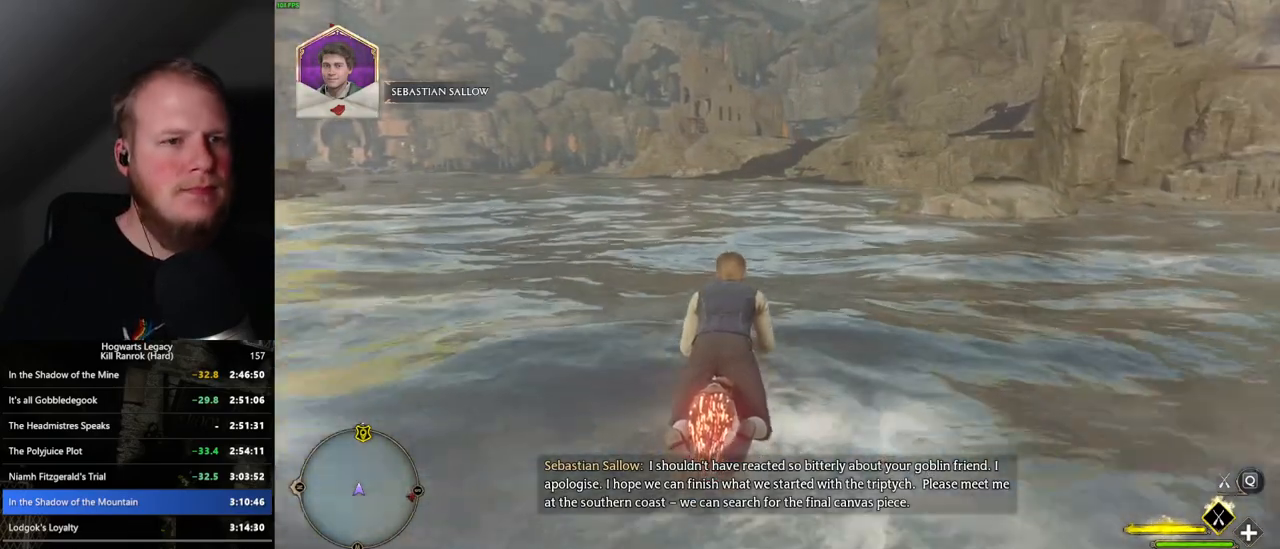
{"keys": ["w"], "mouse": ["left"], "events": []}
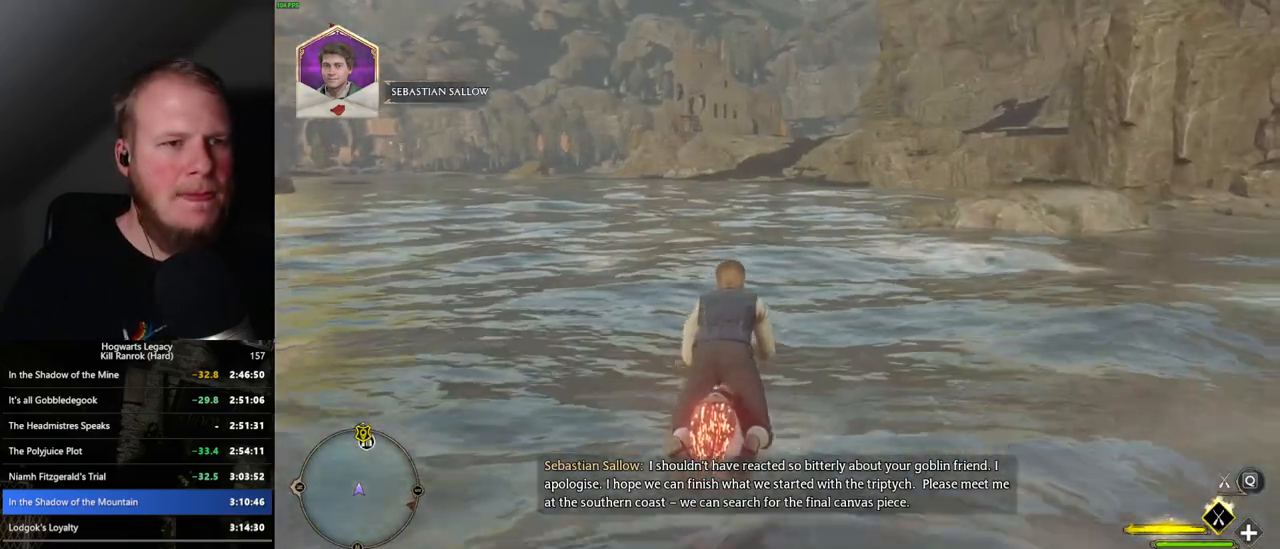
{"keys": ["w"], "mouse": ["left"], "events": []}
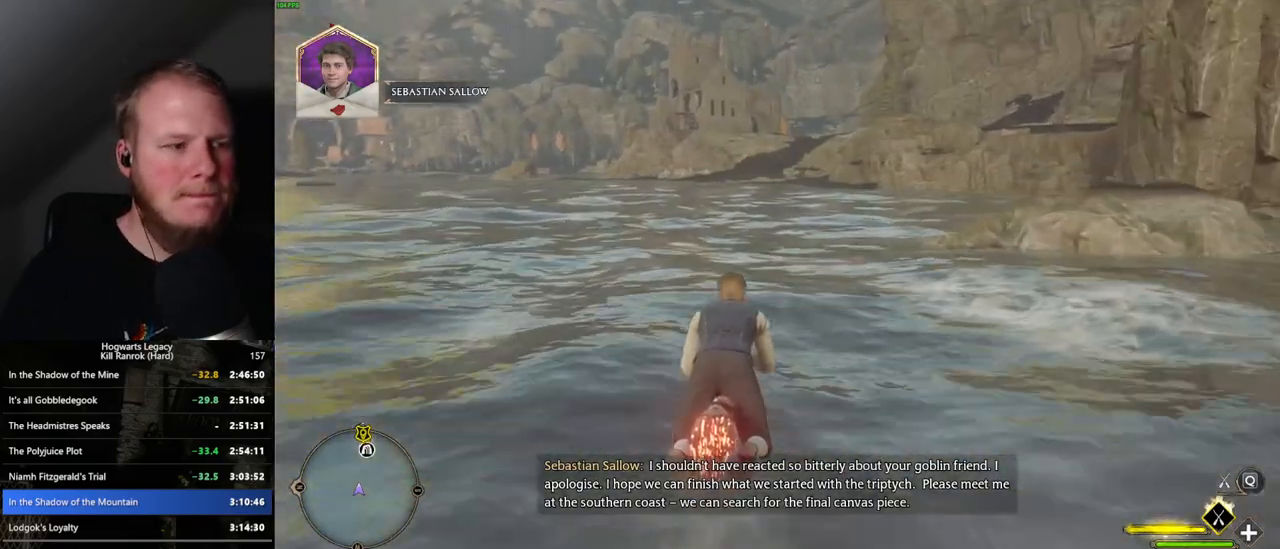
{"keys": ["w"], "mouse": ["left"], "events": []}
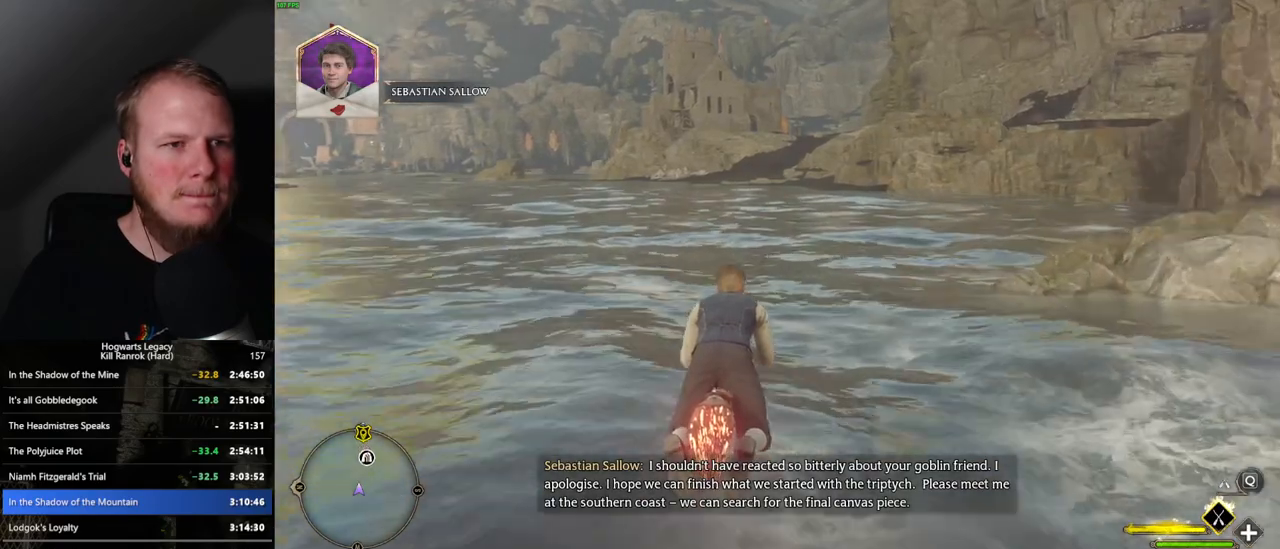
{"keys": ["w"], "mouse": ["left"], "events": []}
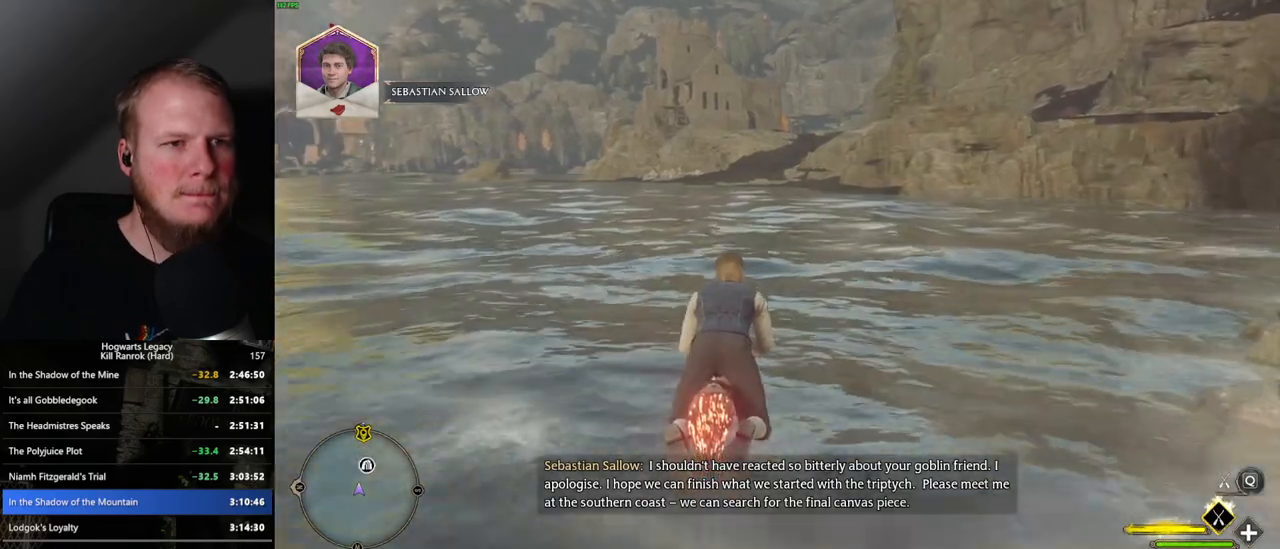
{"keys": ["w"], "mouse": ["left"], "events": []}
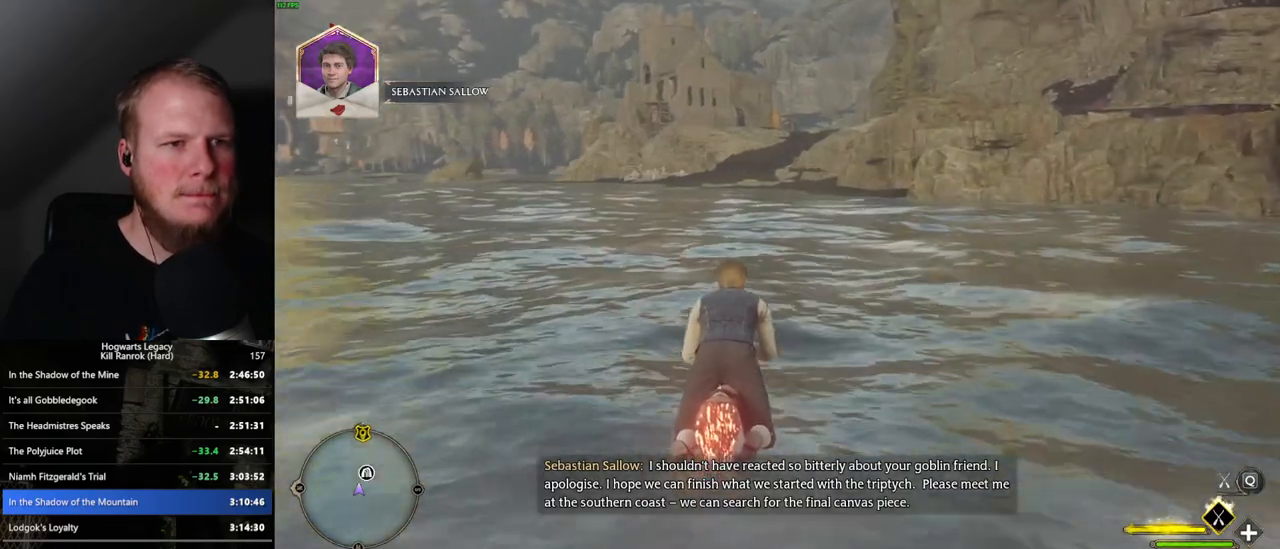
{"keys": ["w"], "mouse": ["left"], "events": []}
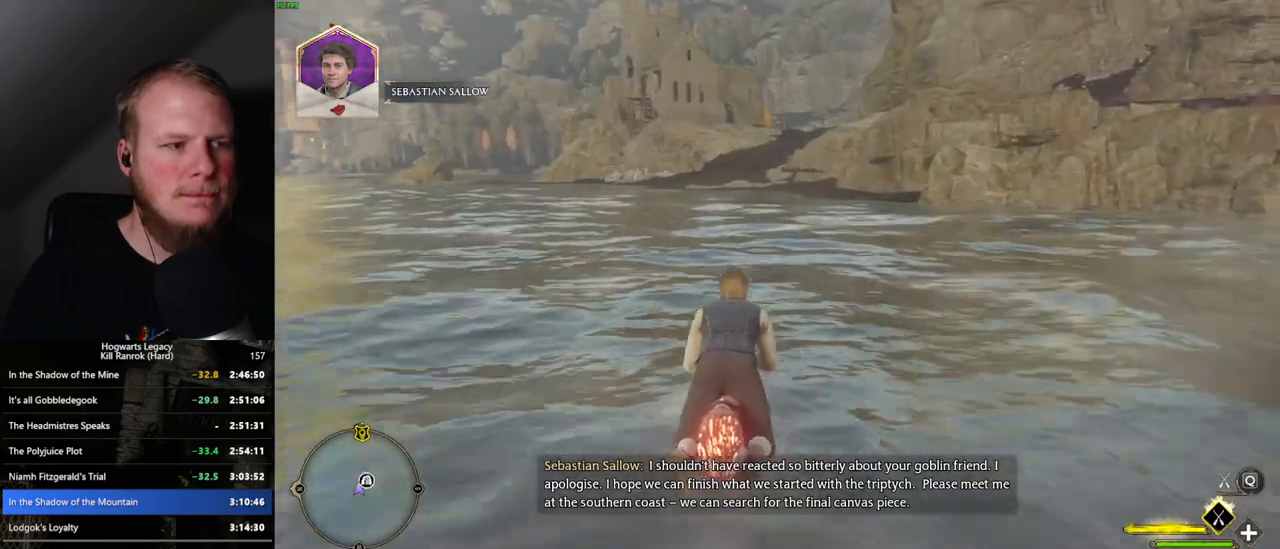
{"keys": ["w"], "mouse": ["left"], "events": []}
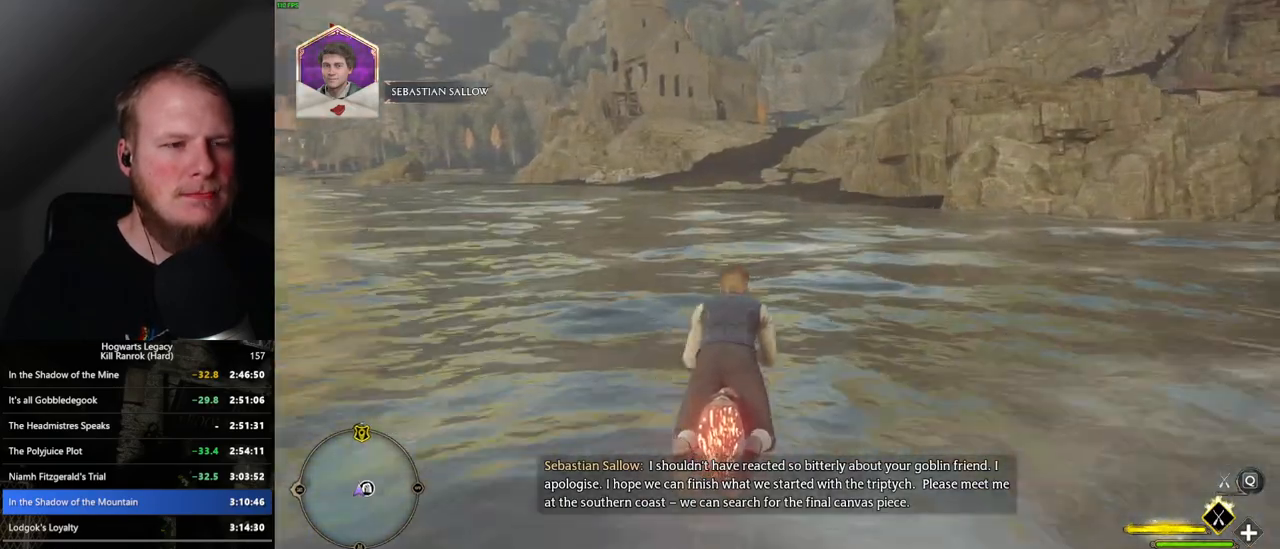
{"keys": ["w"], "mouse": ["left"], "events": []}
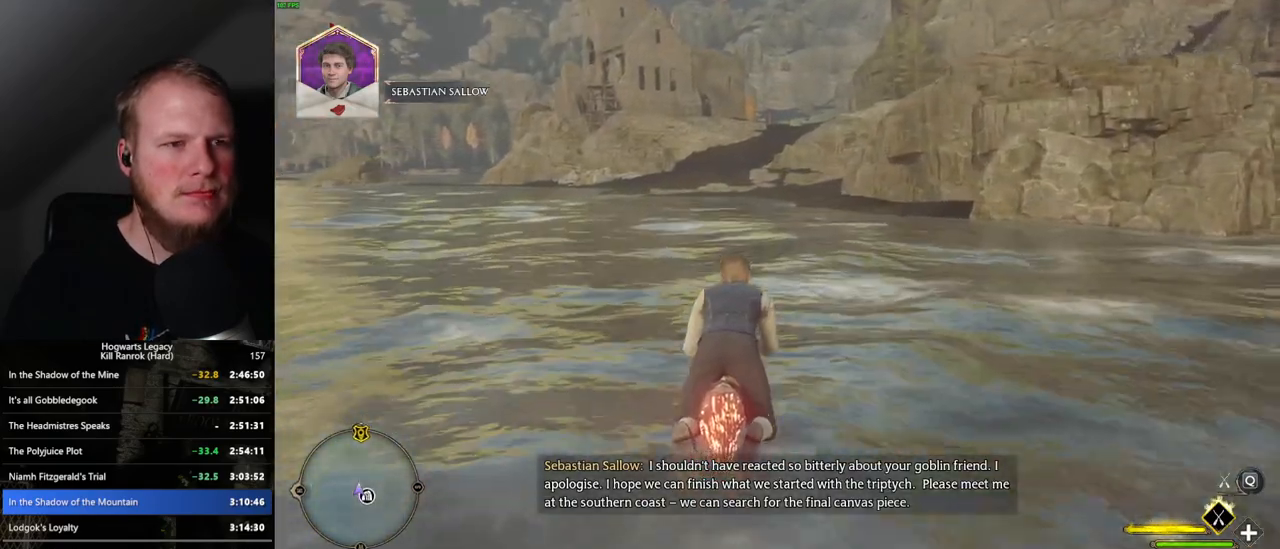
{"keys": ["w"], "mouse": ["left"], "events": []}
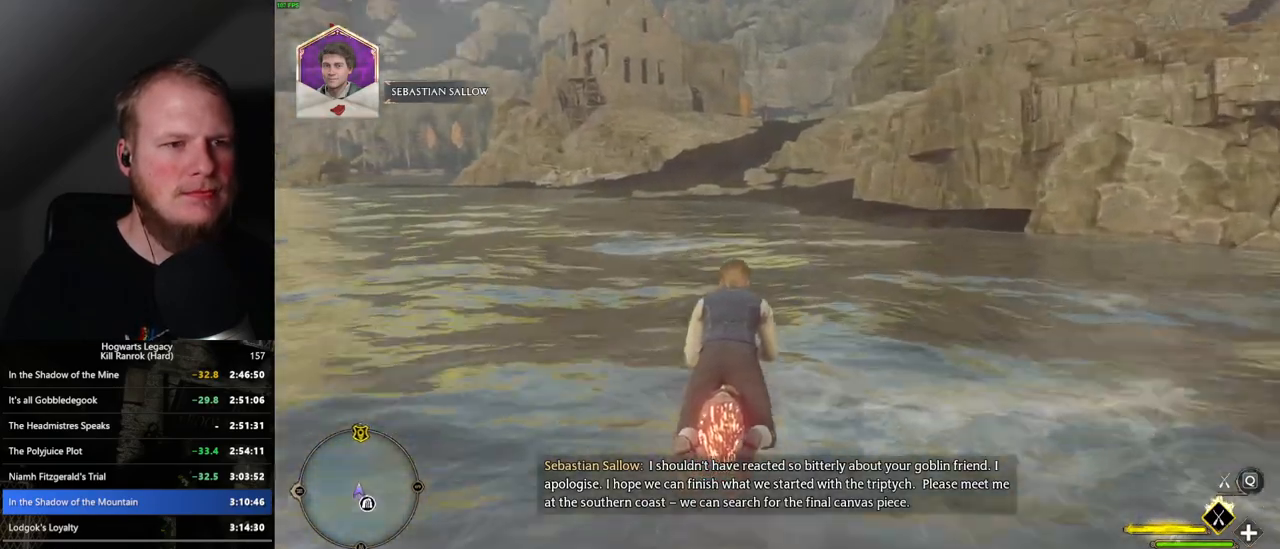
{"keys": ["w"], "mouse": ["left"], "events": []}
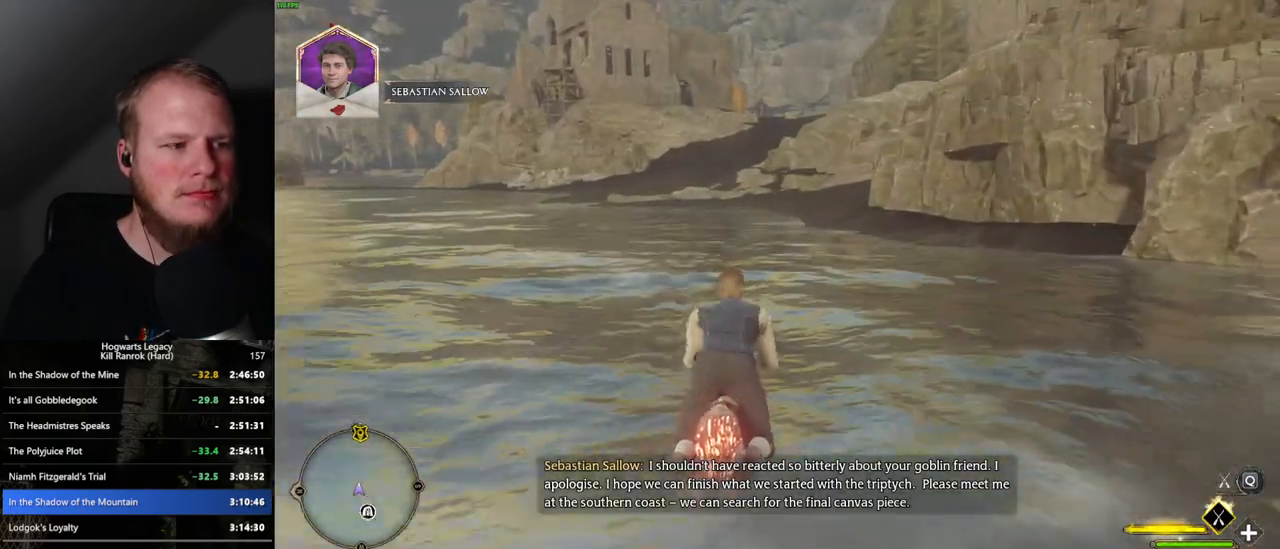
{"keys": ["w"], "mouse": ["left"], "events": []}
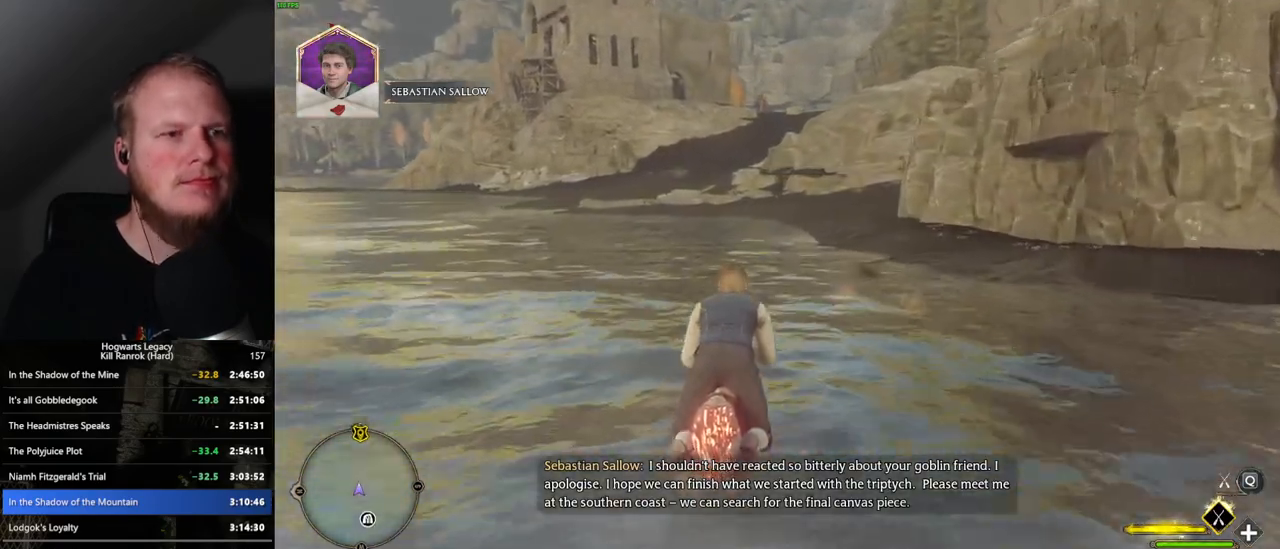
{"keys": ["w"], "mouse": ["left"], "events": []}
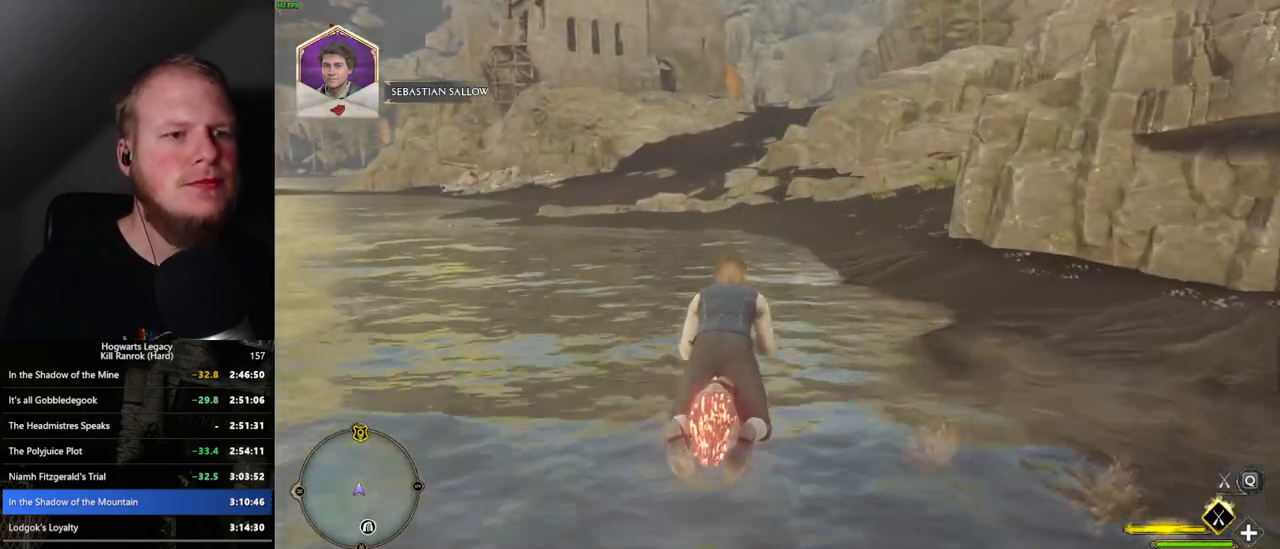
{"keys": ["w"], "mouse": ["left"], "events": []}
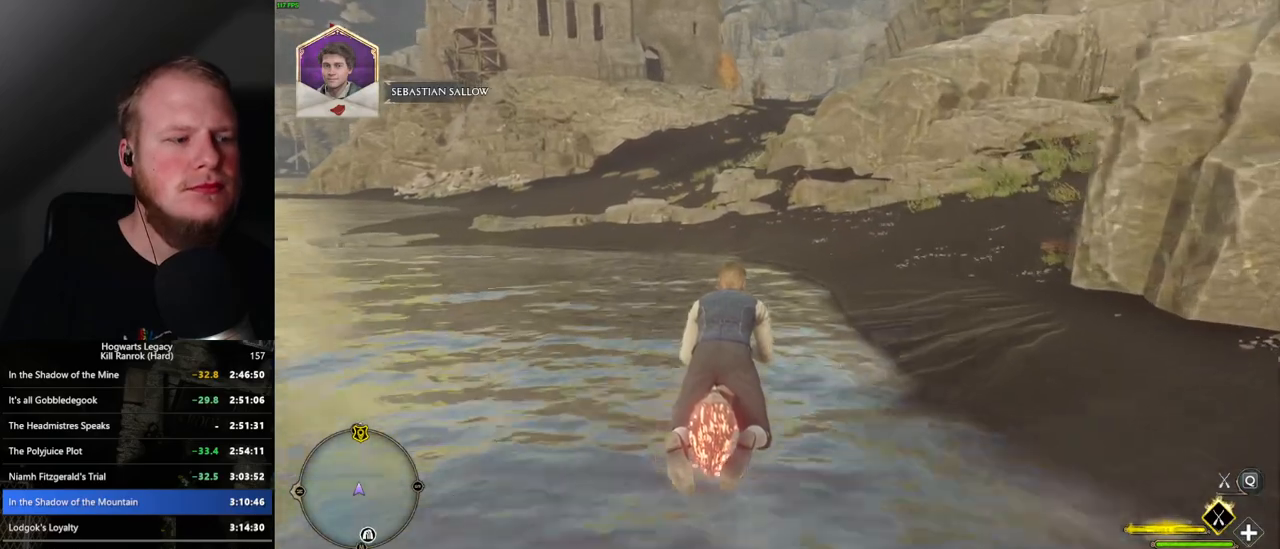
{"keys": ["w"], "mouse": ["left"], "events": []}
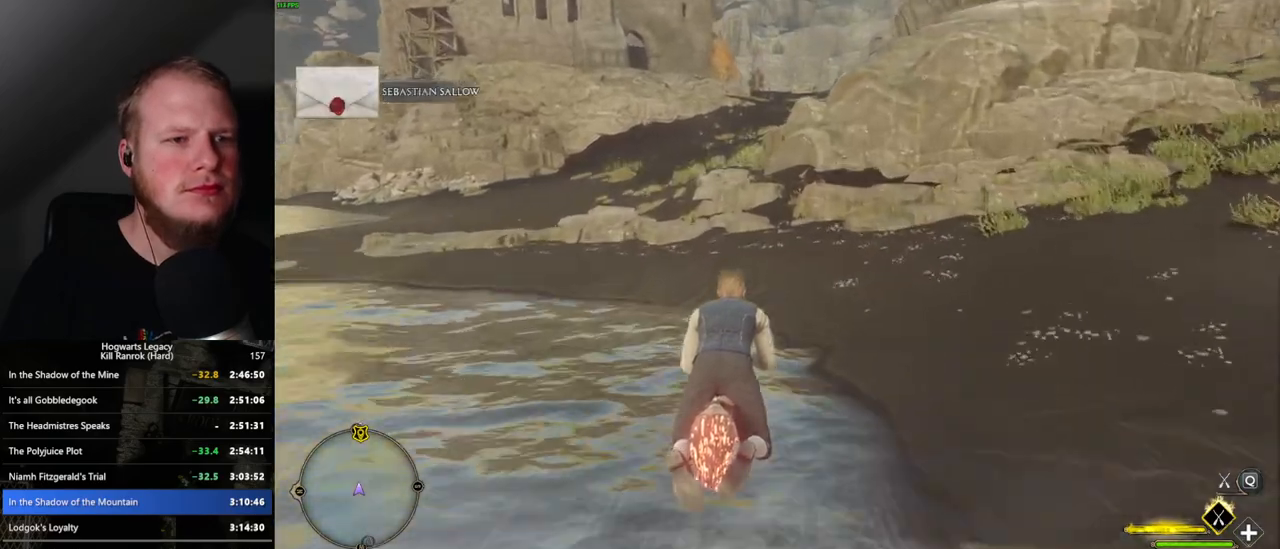
{"keys": ["space", "w"], "mouse": ["left"], "events": [[134, "space", "down"], [317, "space", "up"], [367, "space", "down"]]}
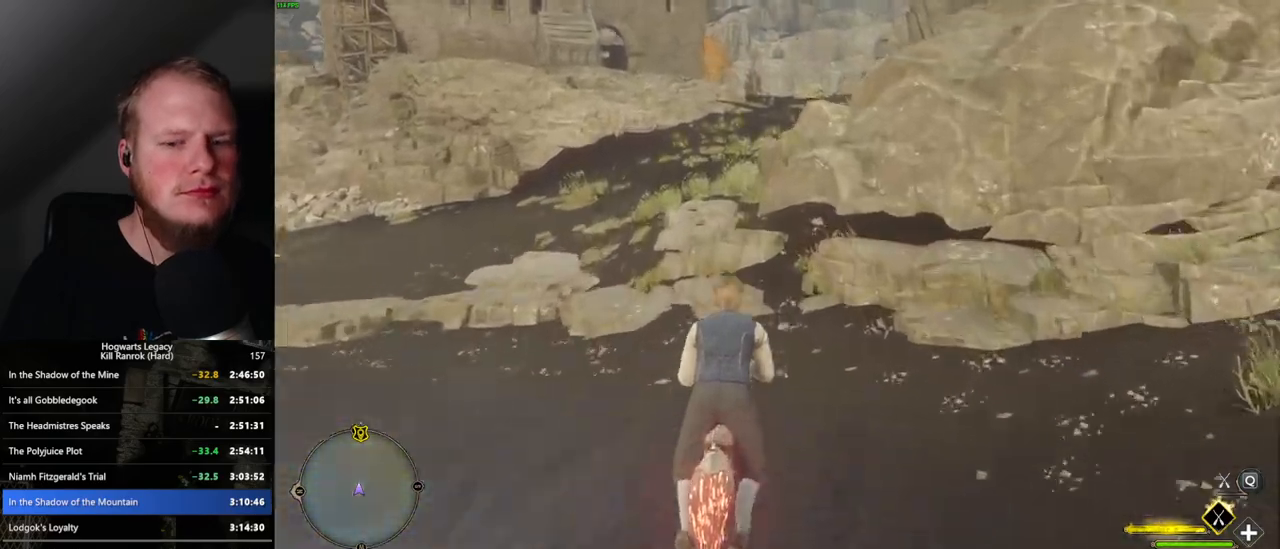
{"keys": ["w"], "mouse": ["left"], "events": [[100, "space", "up"]]}
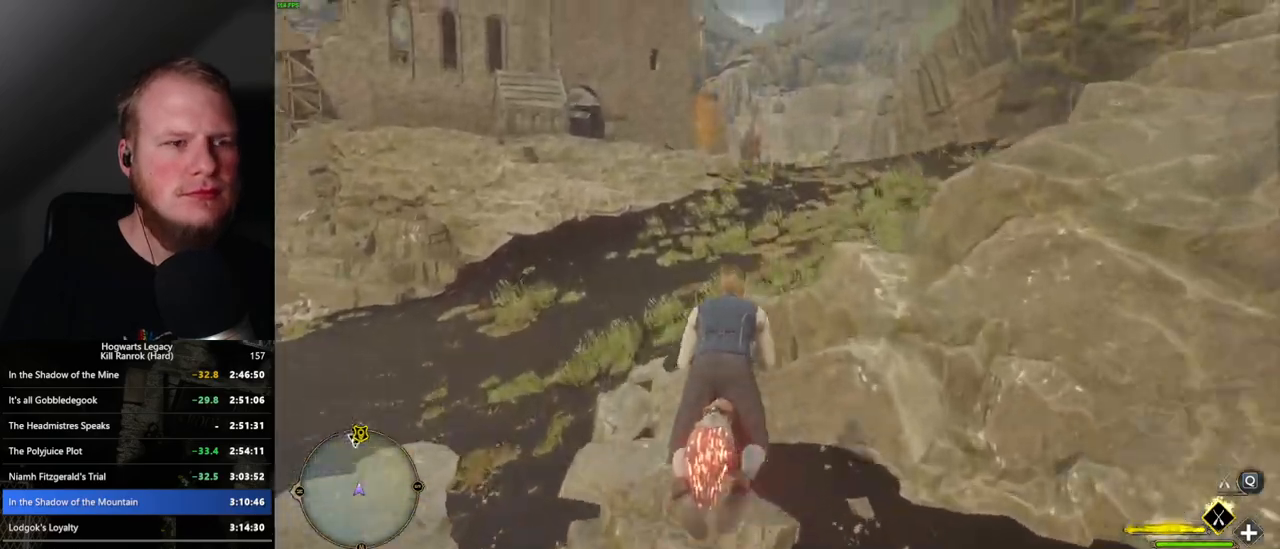
{"keys": ["w"], "mouse": ["left"], "events": []}
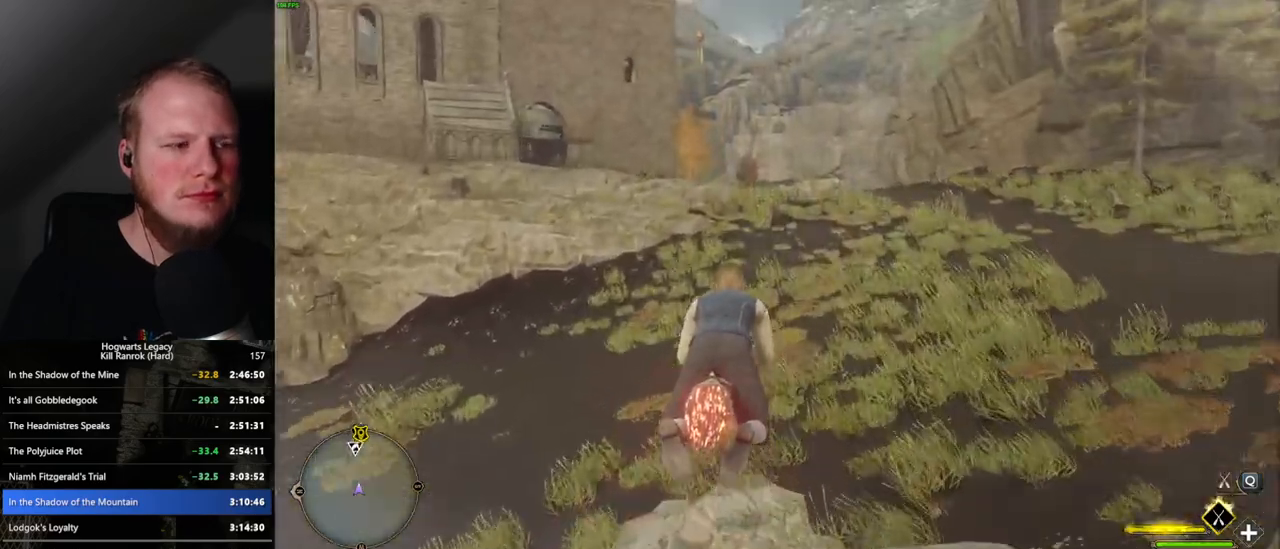
{"keys": ["w"], "mouse": ["left"], "events": [[367, "space", "down"], [484, "space", "up"]]}
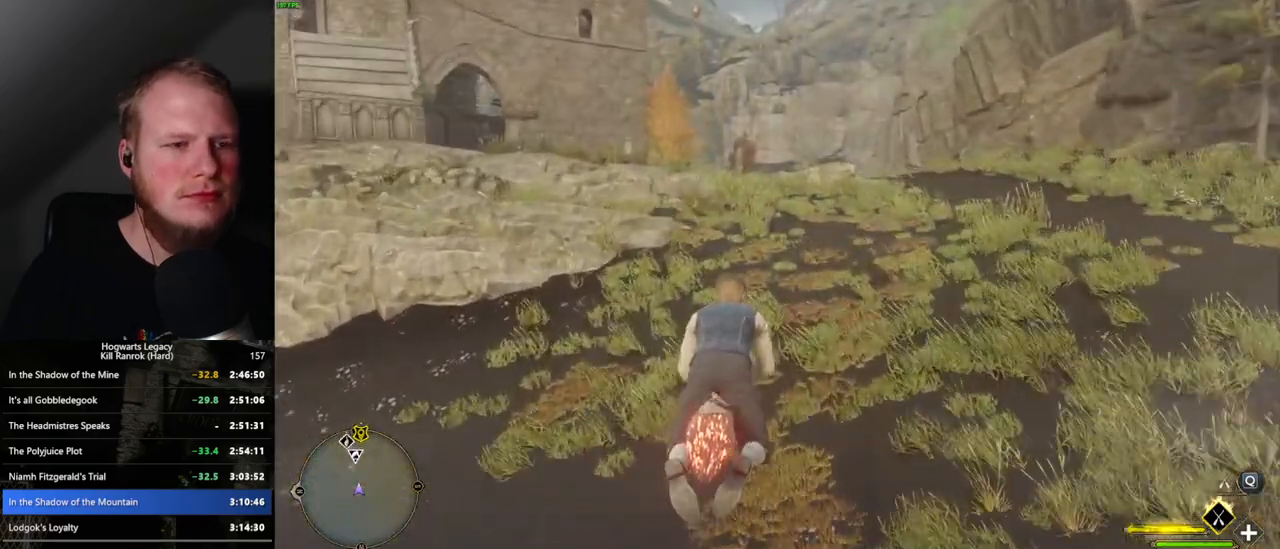
{"keys": ["w"], "mouse": ["left"], "events": [[117, "space", "down"], [200, "space", "up"]]}
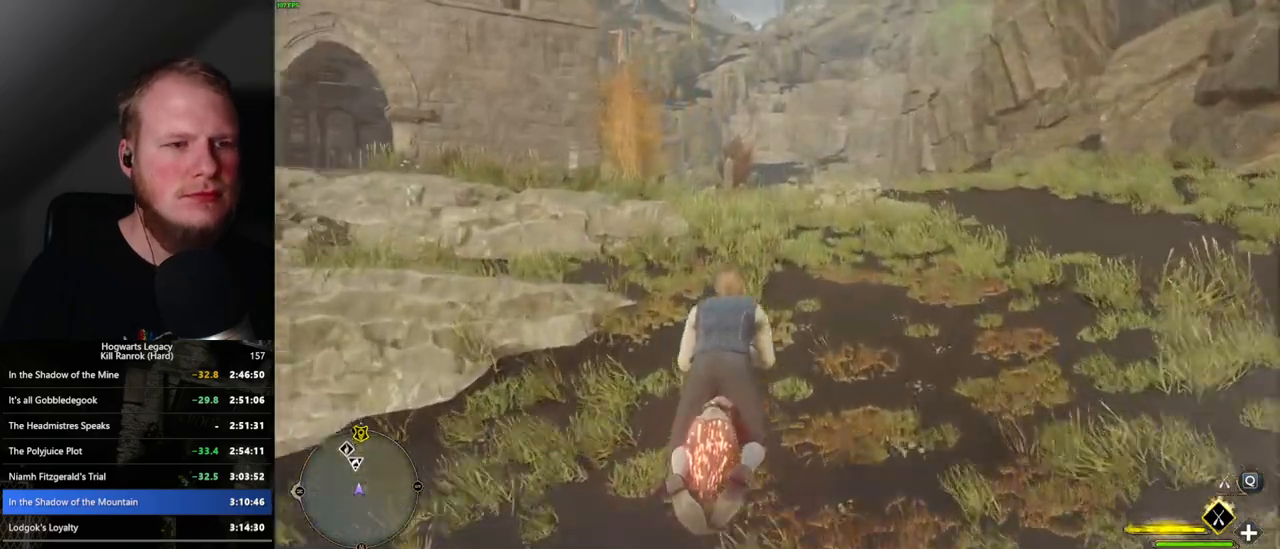
{"keys": ["space", "w"], "mouse": ["left"], "events": [[50, "space", "down"], [134, "space", "up"], [467, "space", "down"]]}
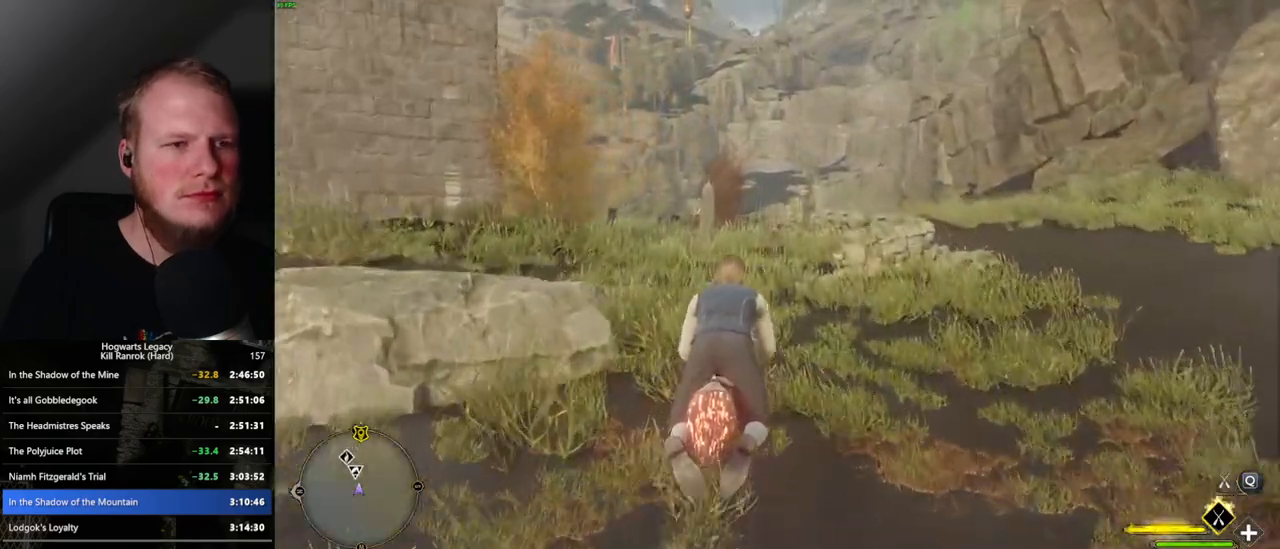
{"keys": ["w"], "mouse": ["left"], "events": [[50, "space", "up"]]}
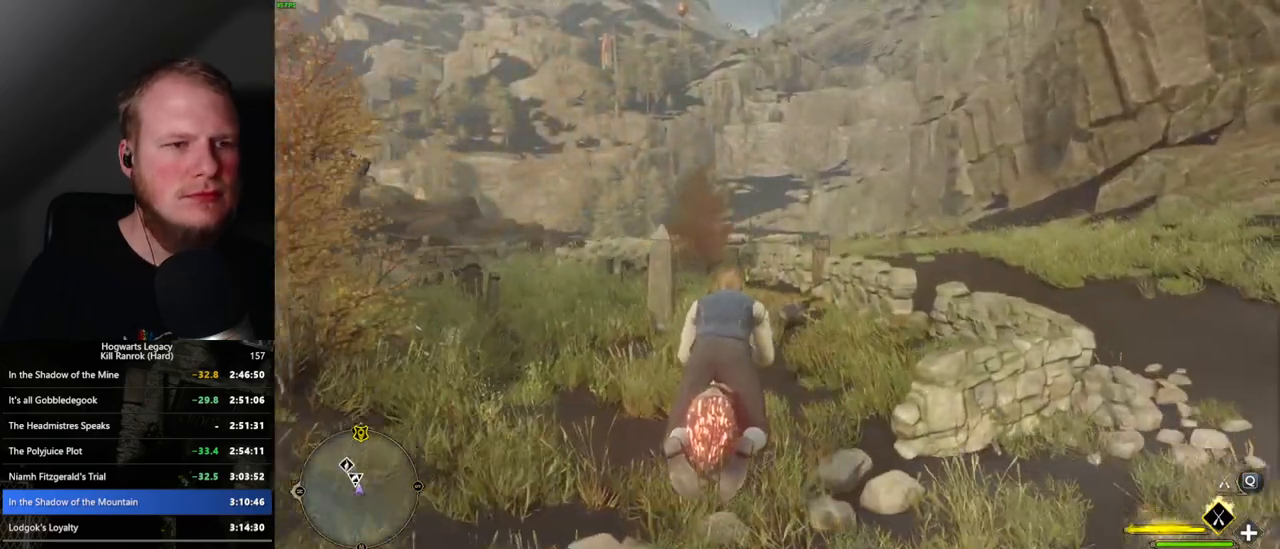
{"keys": ["w"], "mouse": ["left"], "events": []}
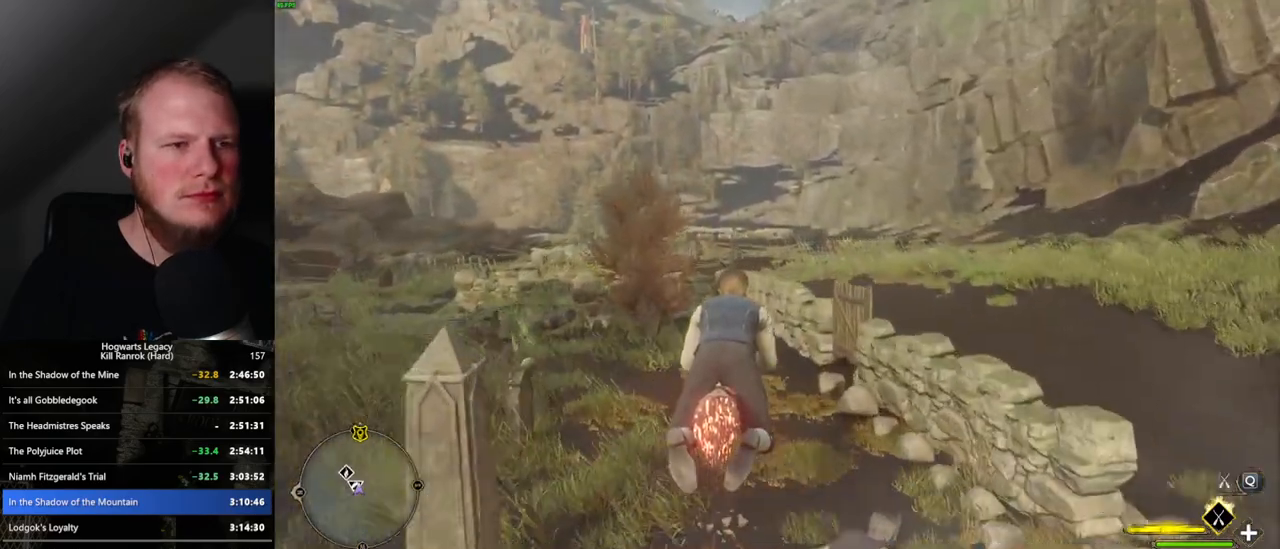
{"keys": ["w"], "mouse": ["left"], "events": [[117, "space", "down"], [167, "space", "up"]]}
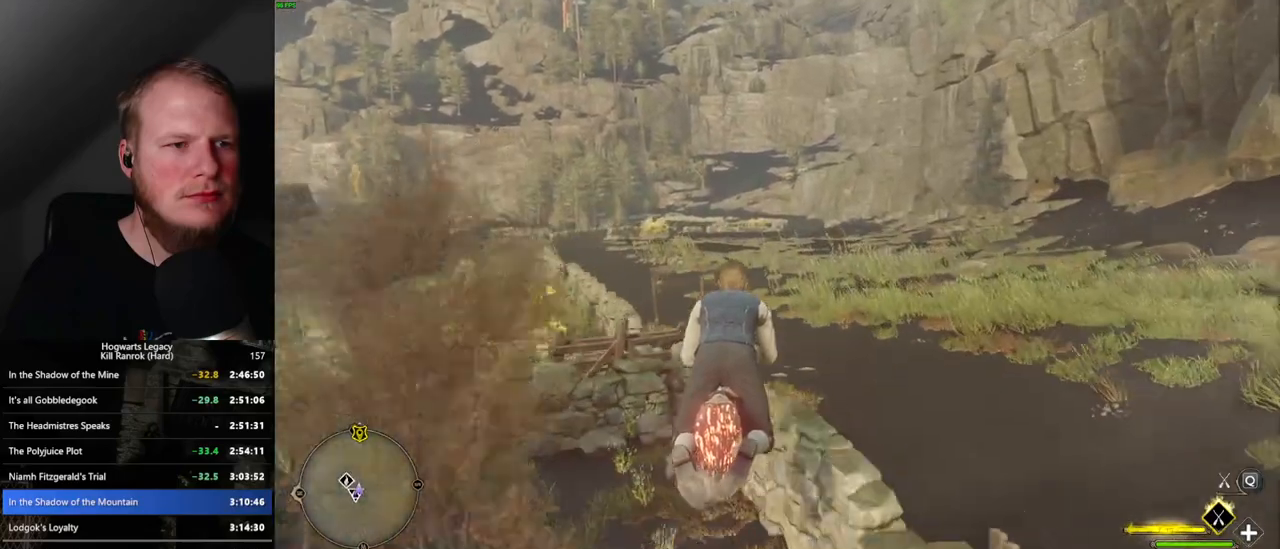
{"keys": ["w"], "mouse": ["left"], "events": []}
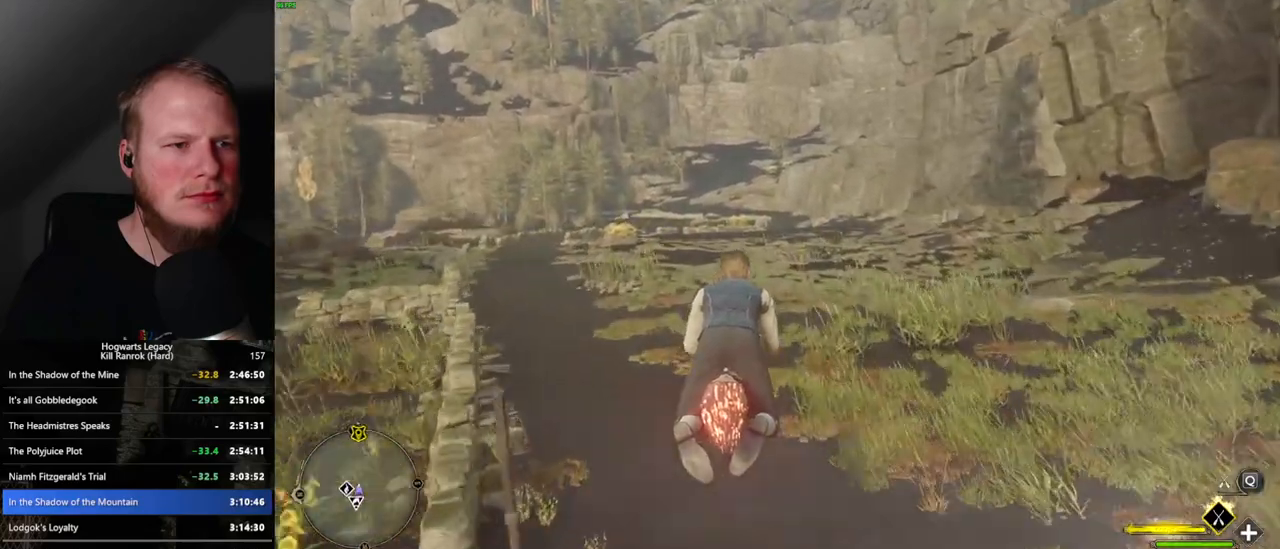
{"keys": ["w"], "mouse": ["left"], "events": []}